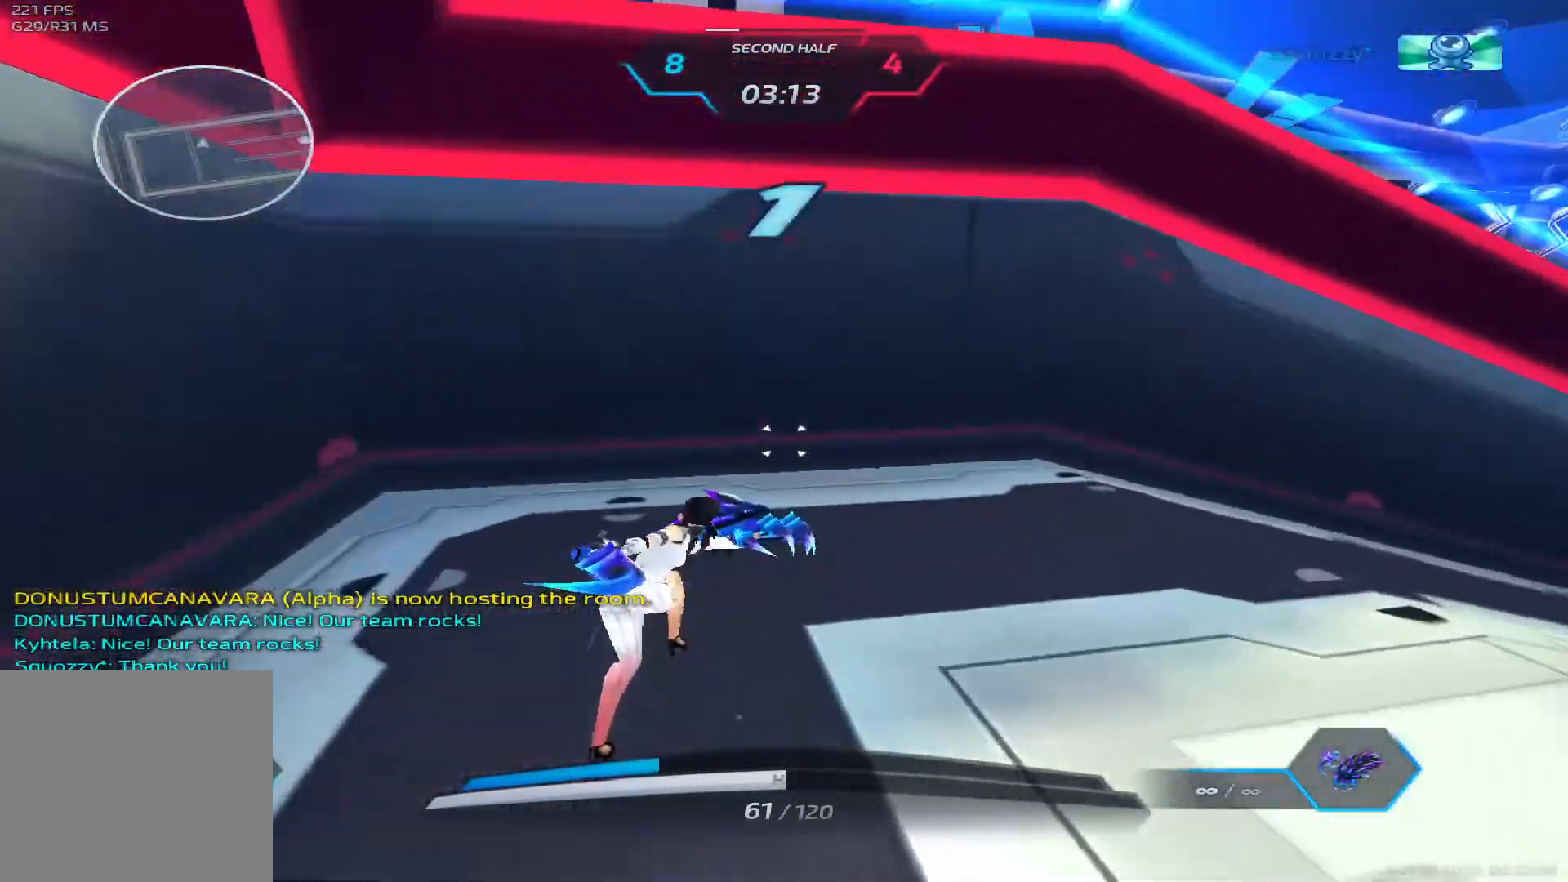
Gameplay with keyboard; each line is a JSON object with the keys held at the frame after it. "events" lists presses ("down") and releases ("up") of "1", "2", "3", "4", "5", "a", "alt", "b", "c", "ctrl", "d", "e", "f", "g", "q", "r", "s", "shift", "space", "t", "tab", "v", "w", "x" and "z" between this image and that frame as [ms after this image, input, new state], when the widget could be followed in between. No other keys are recorded. Mouse input is not recorded.
{"keys": [], "events": [[117, "3", "up"]]}
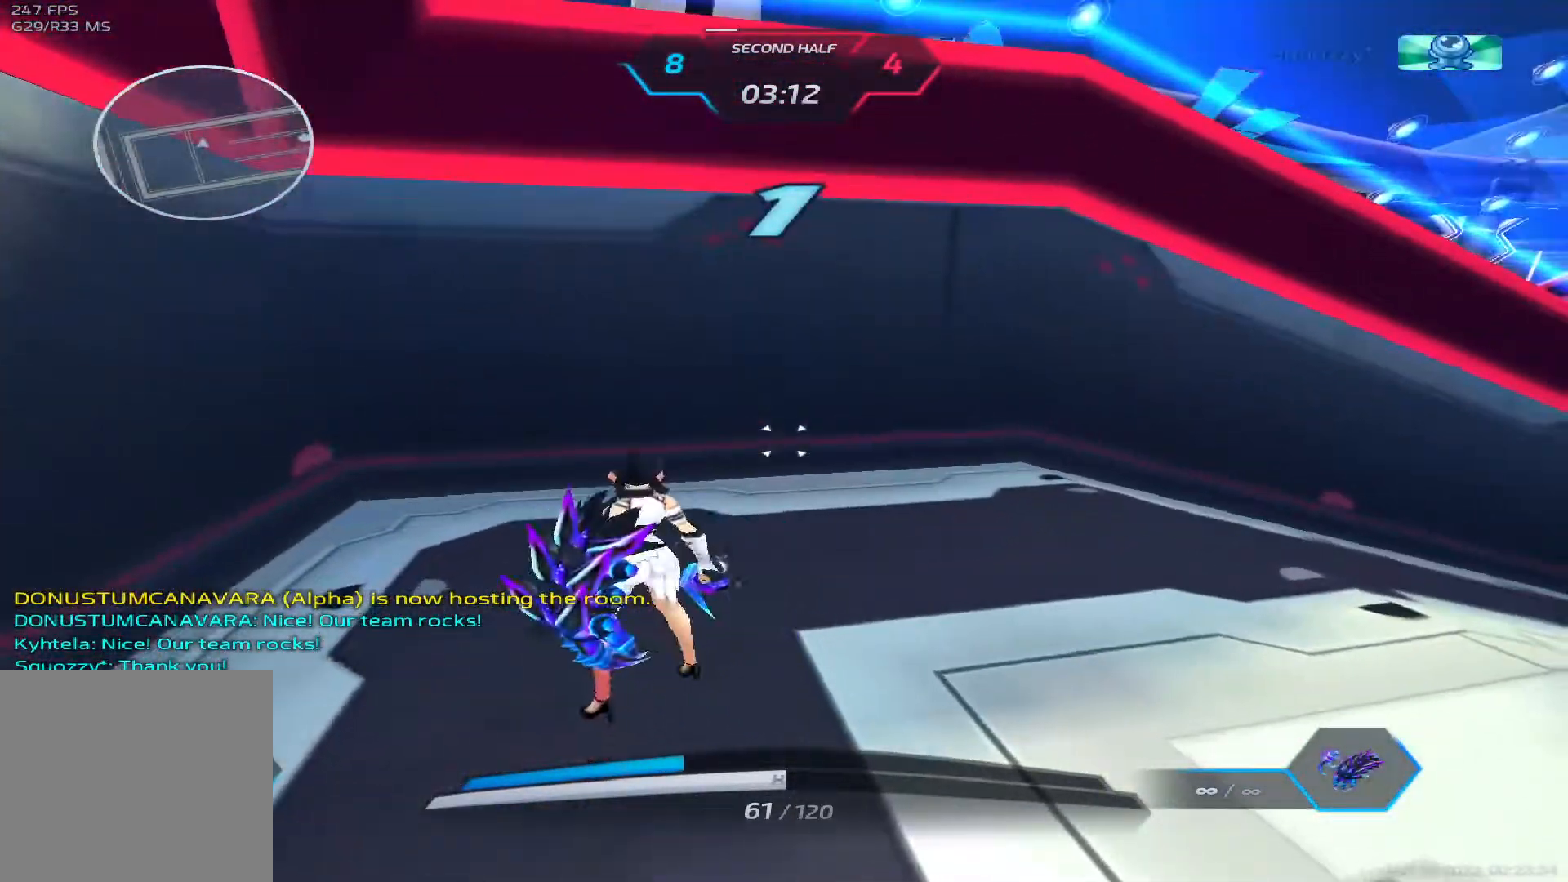
{"keys": ["w"], "events": [[267, "w", "down"], [333, "w", "up"], [400, "w", "down"]]}
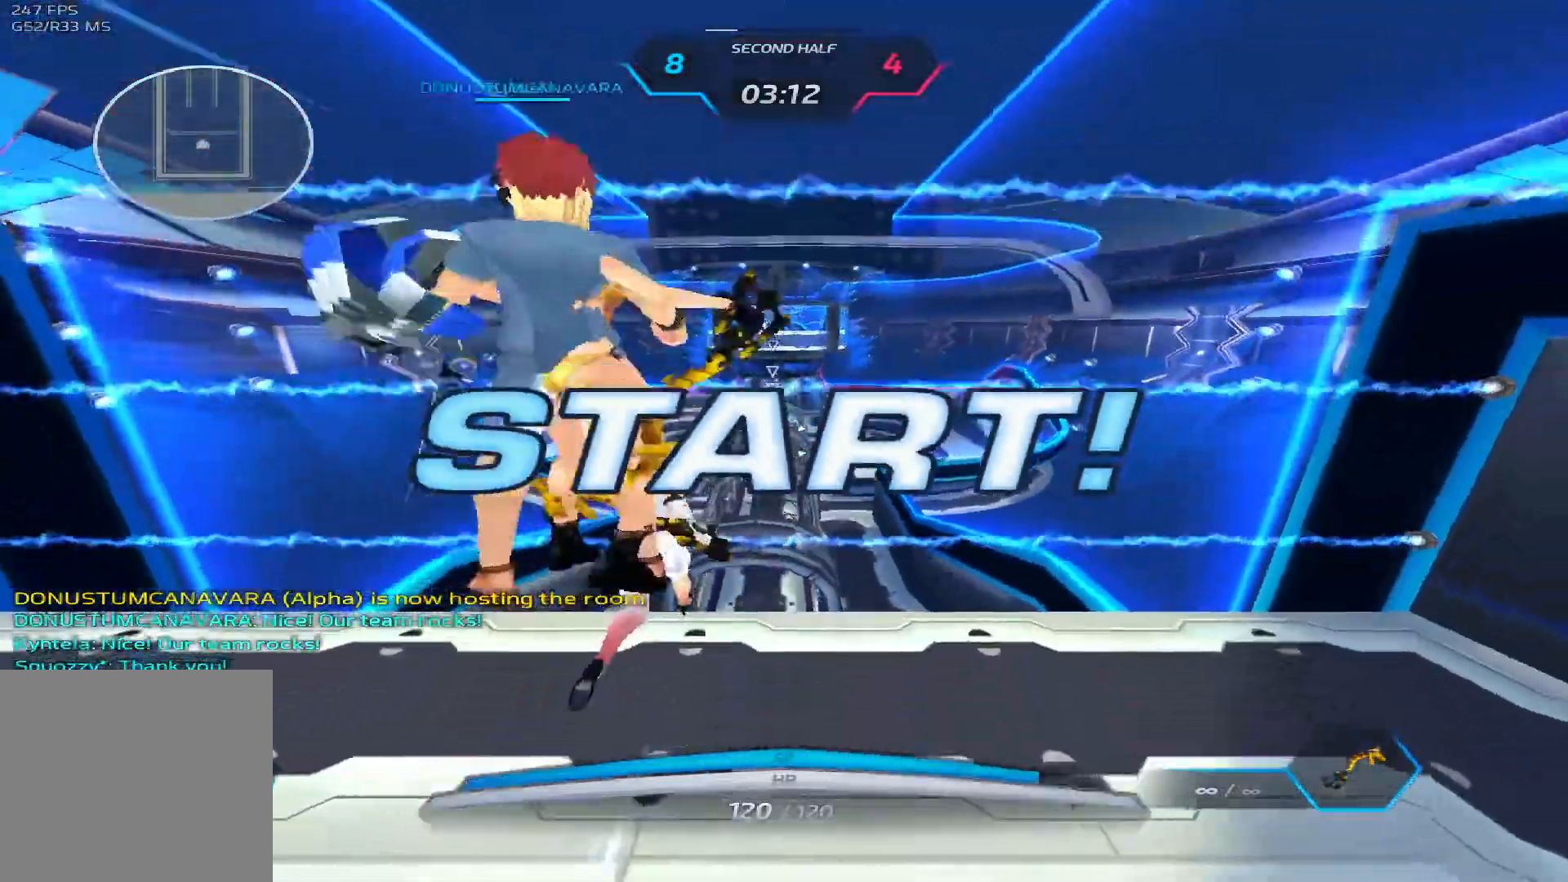
{"keys": ["w"], "events": []}
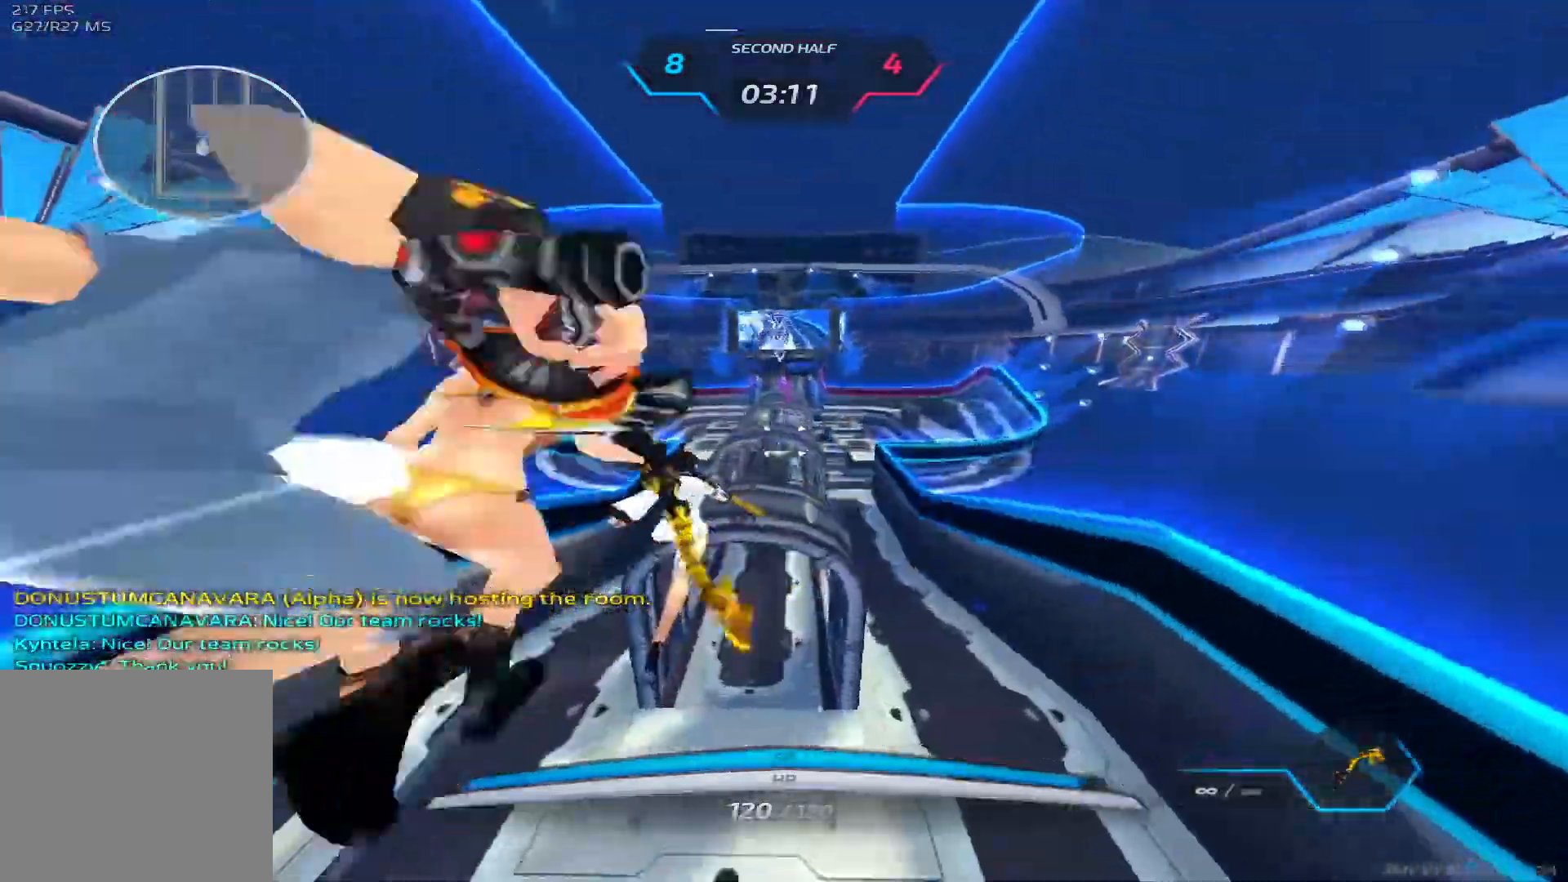
{"keys": ["tab", "w"], "events": [[250, "tab", "down"]]}
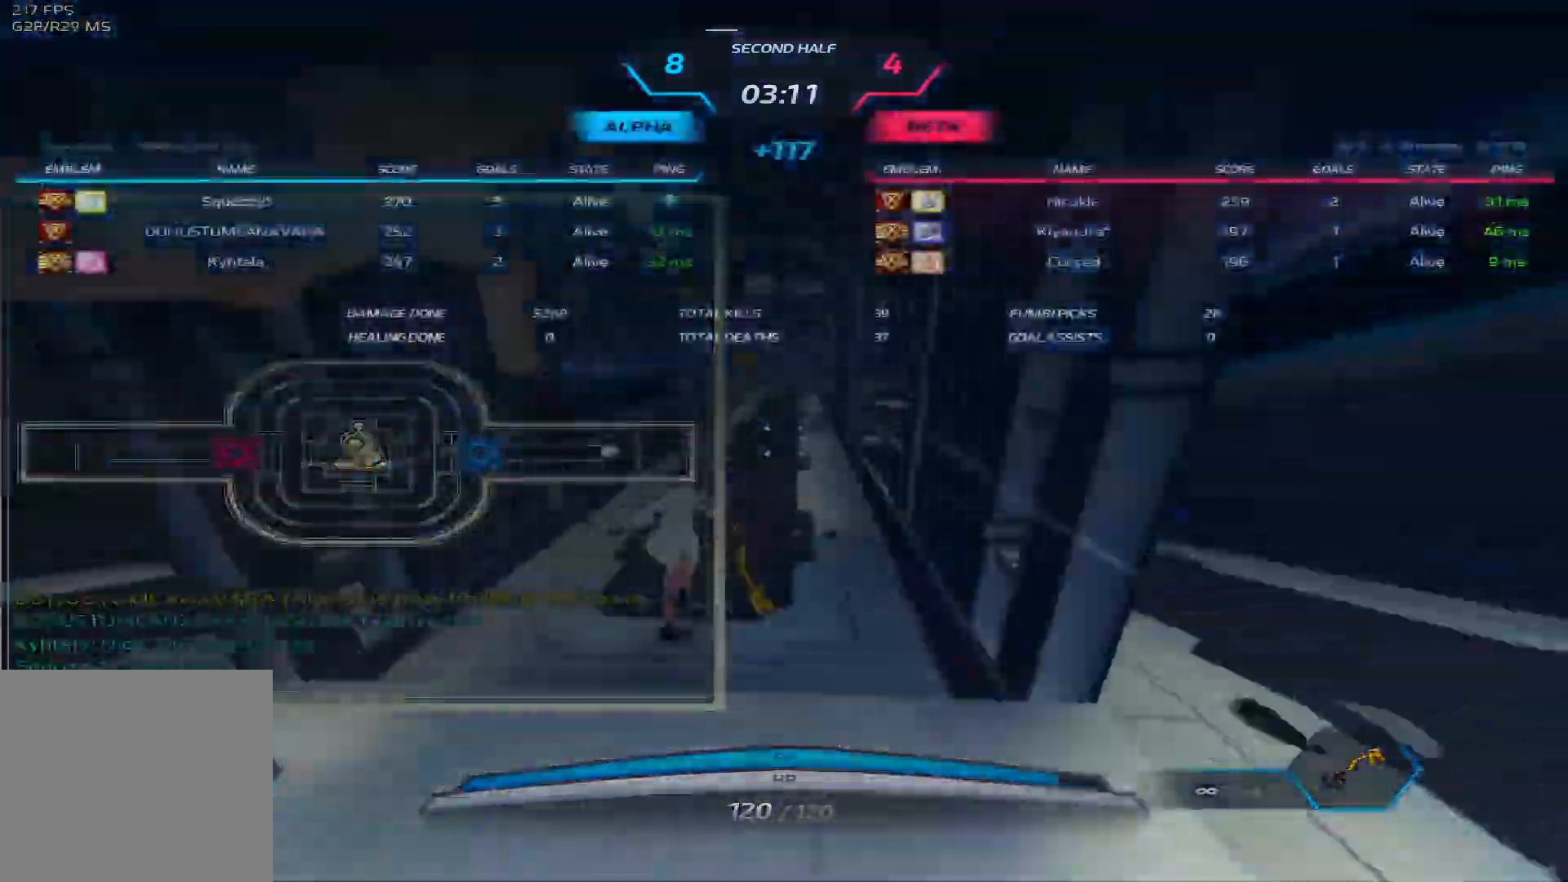
{"keys": ["tab", "w"], "events": []}
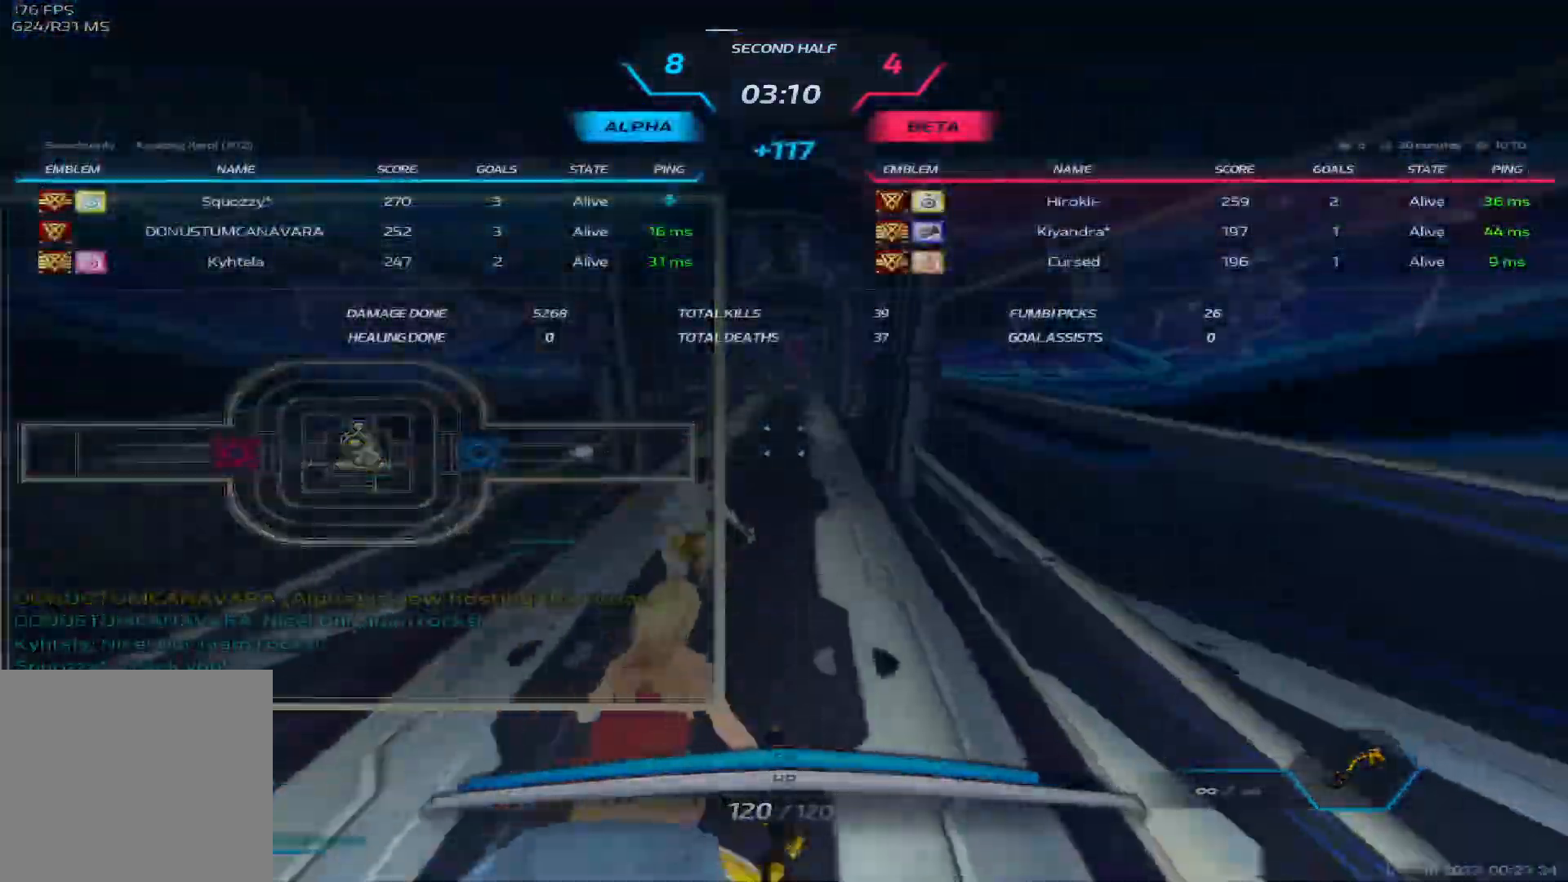
{"keys": ["tab", "w"], "events": []}
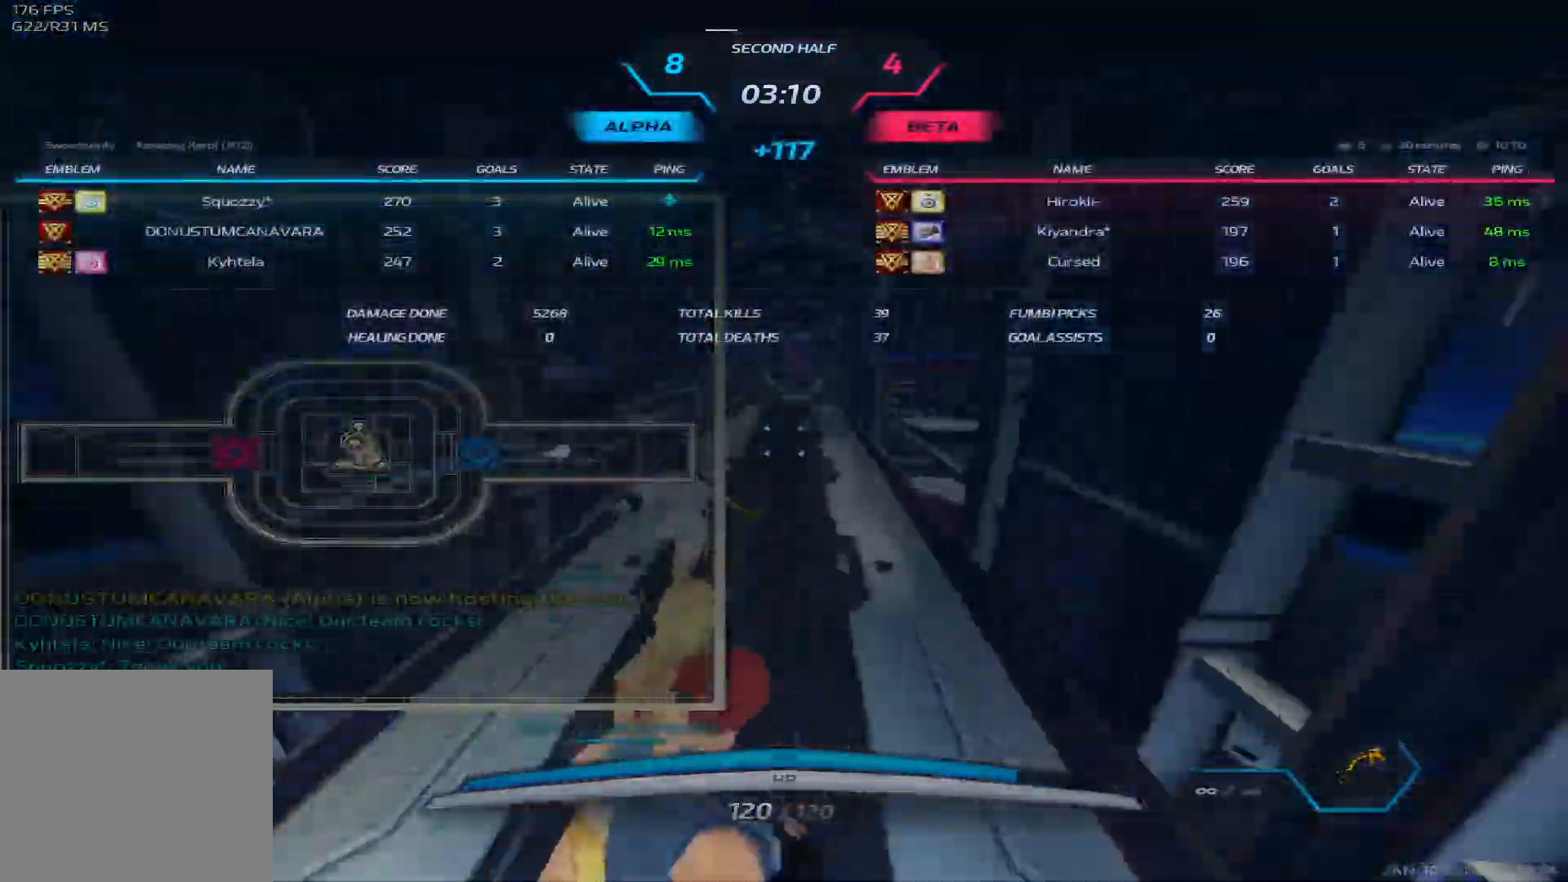
{"keys": ["w"], "events": [[133, "tab", "up"]]}
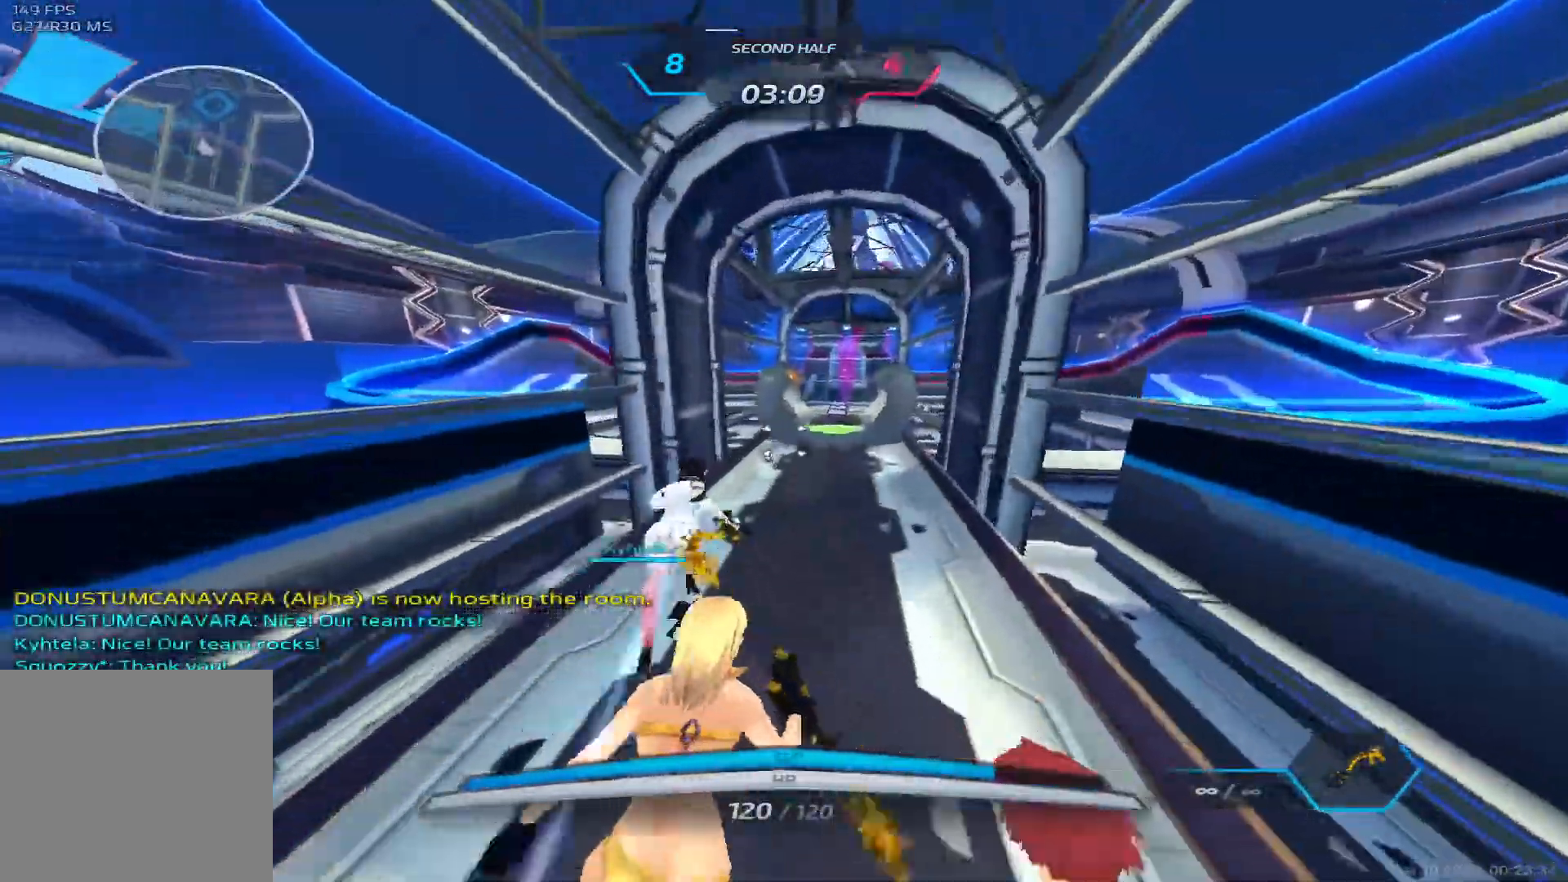
{"keys": ["a", "space", "w"], "events": [[367, "space", "down"], [433, "space", "up"], [450, "a", "down"], [450, "space", "down"]]}
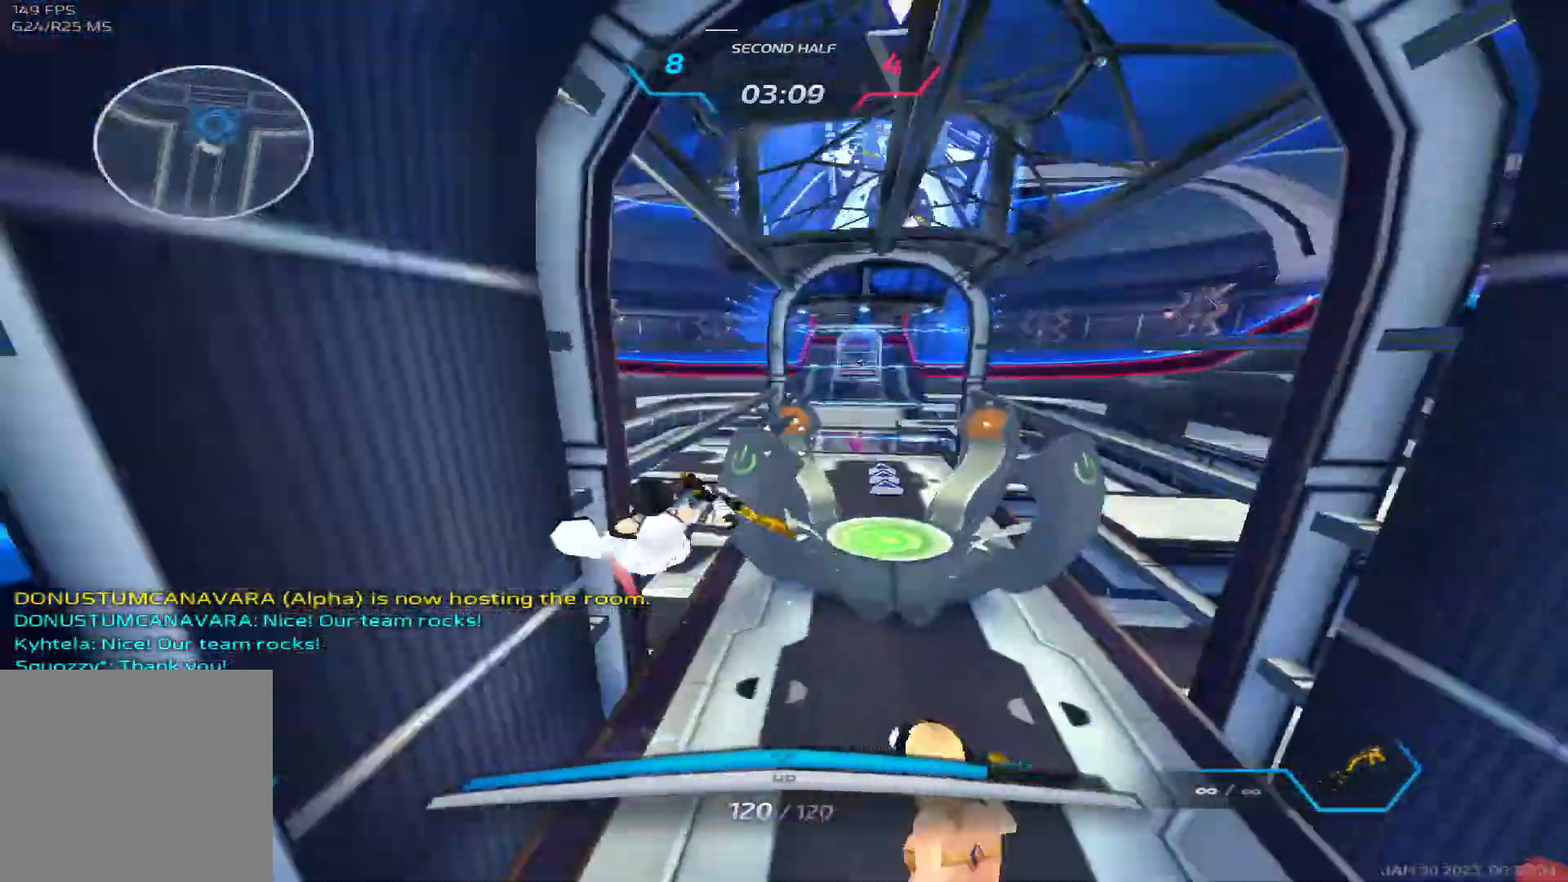
{"keys": ["a"], "events": [[200, "space", "up"], [300, "w", "up"]]}
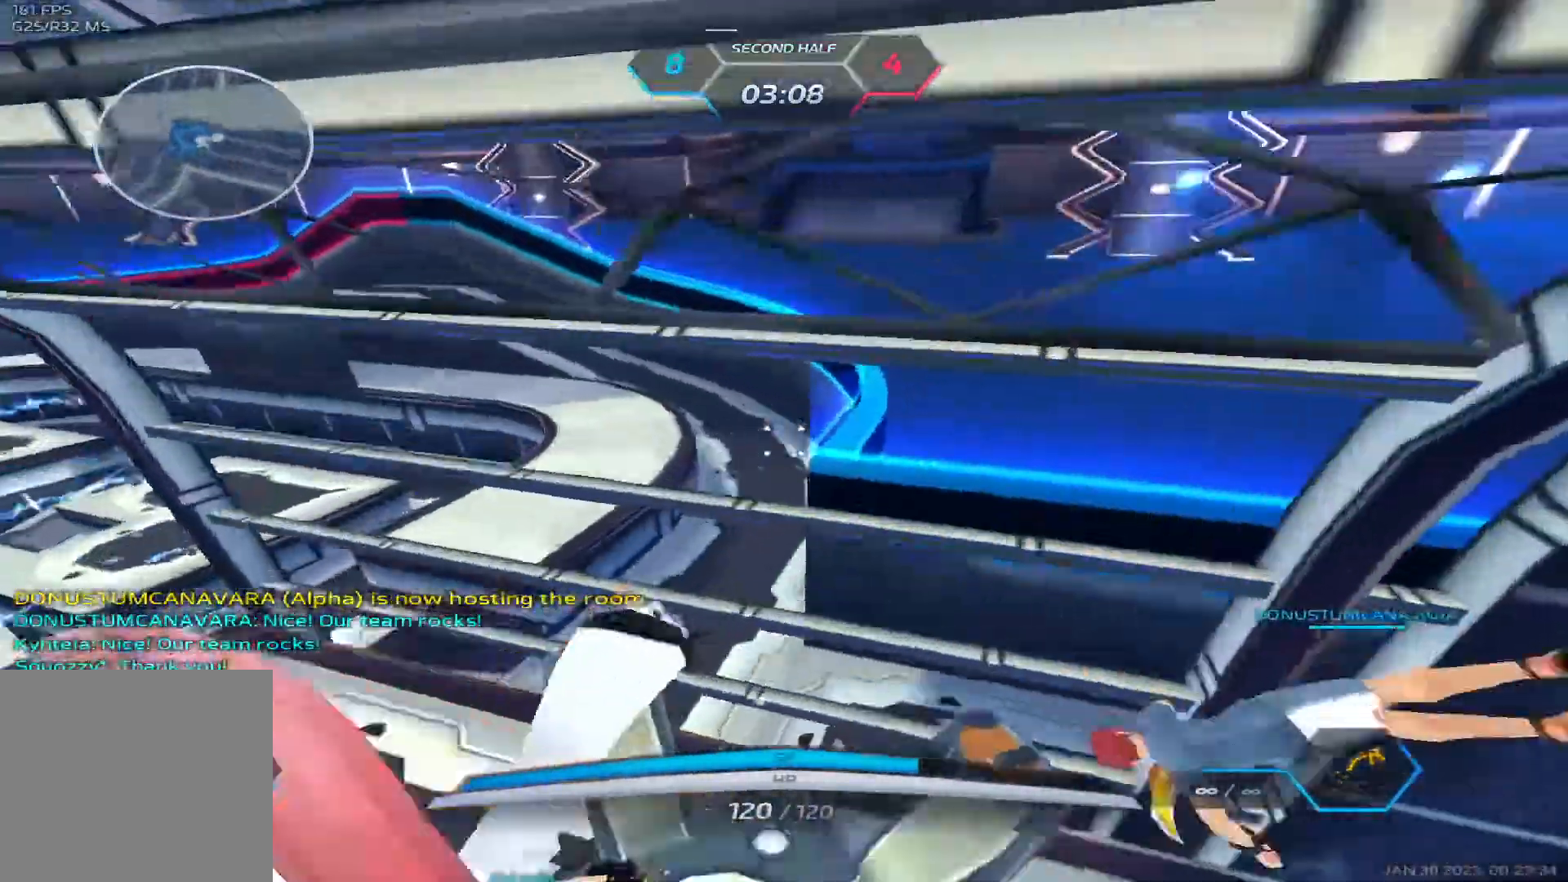
{"keys": ["a"], "events": []}
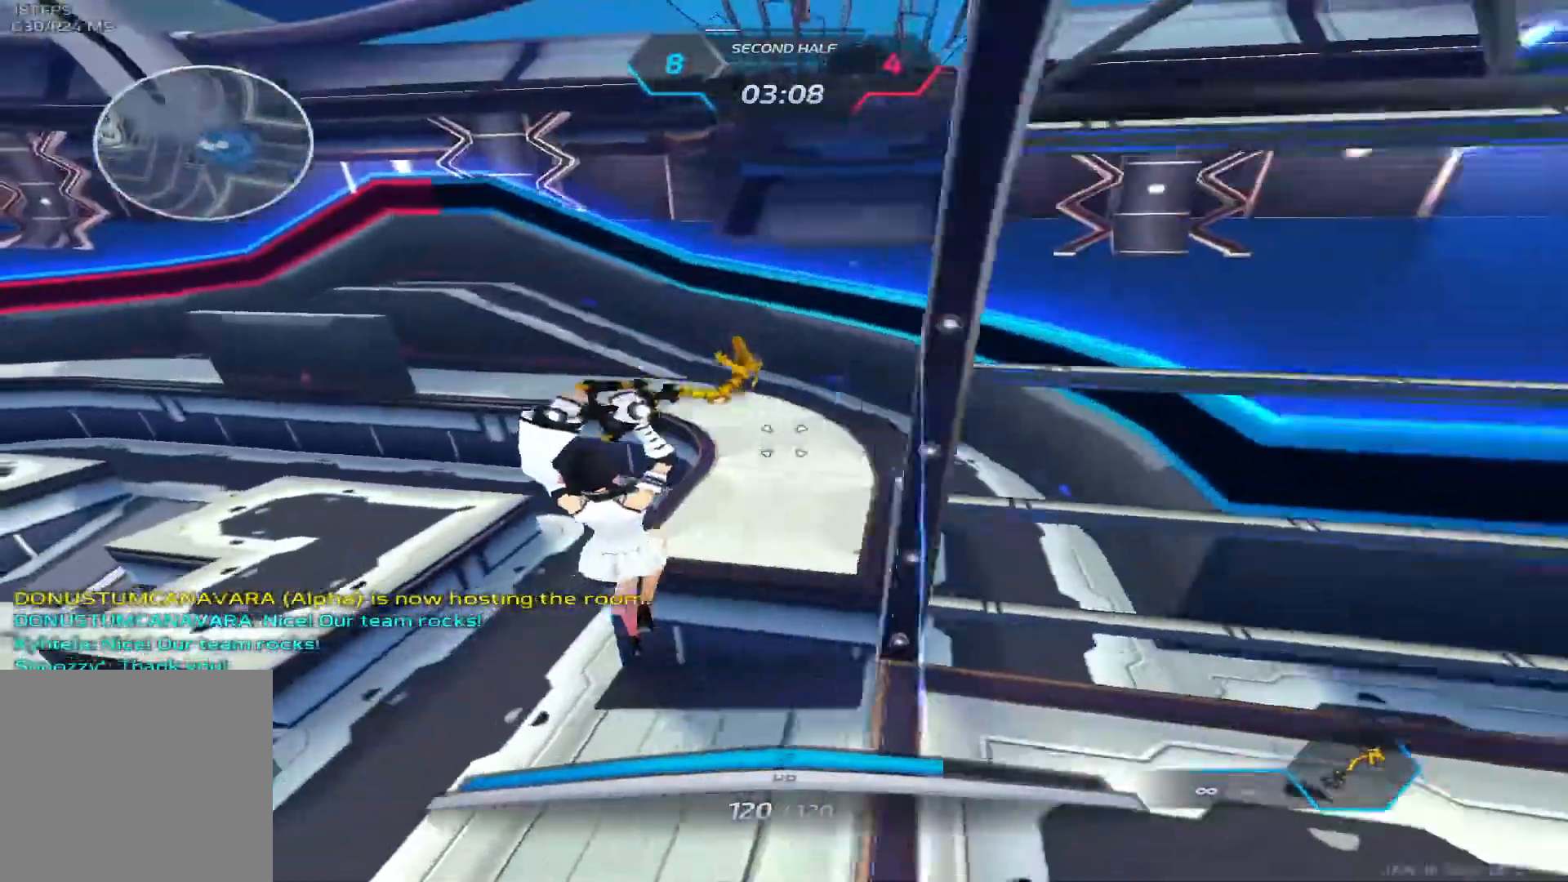
{"keys": ["space", "w"]}
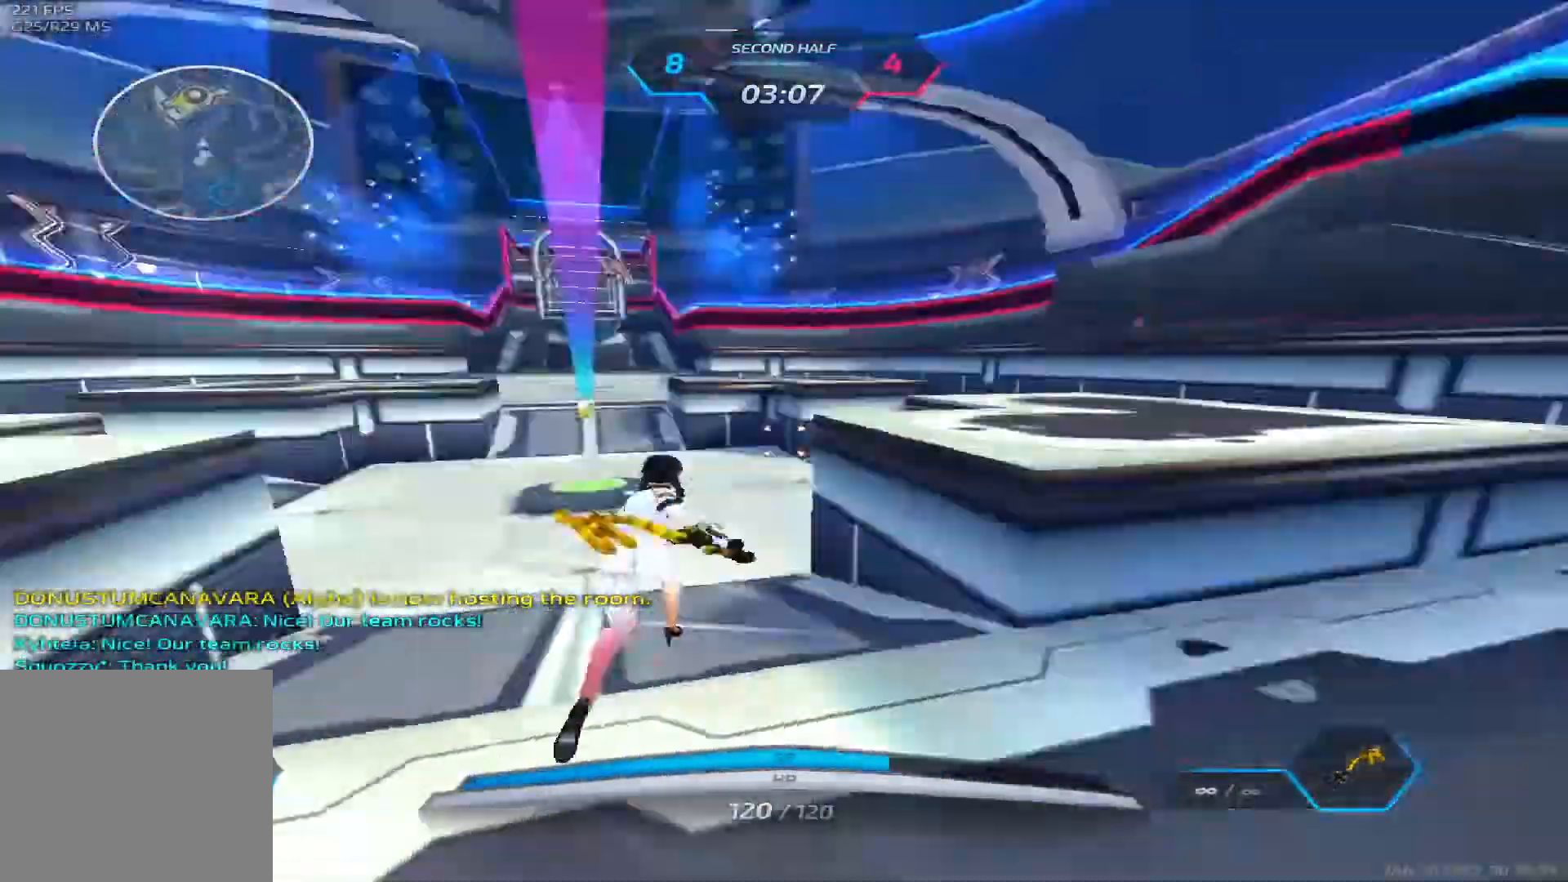
{"keys": ["w"], "events": [[50, "space", "up"]]}
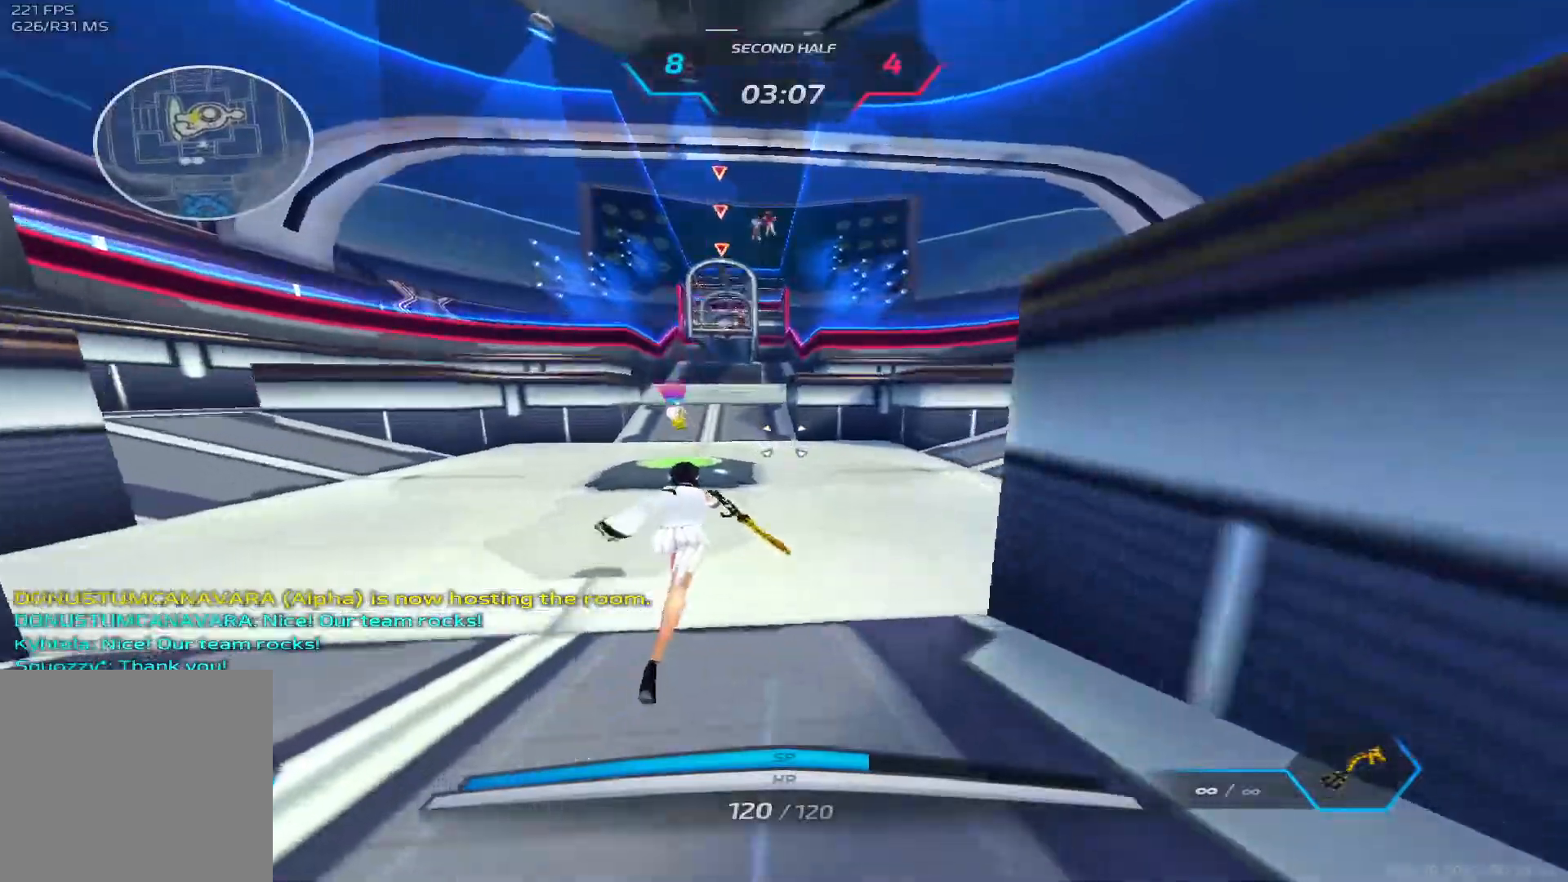
{"keys": ["w"]}
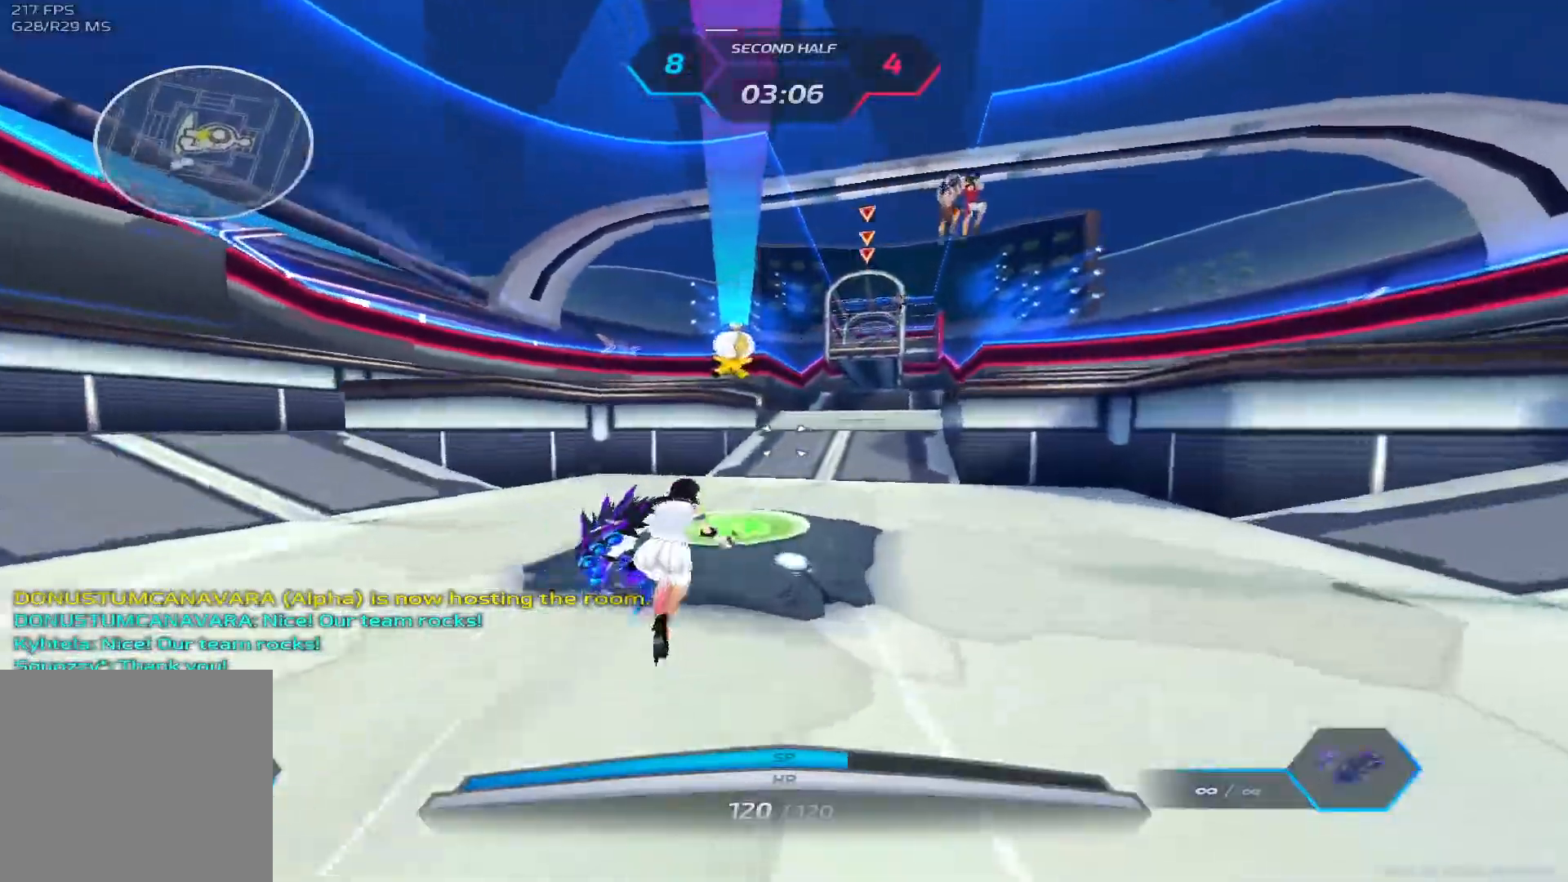
{"keys": ["a", "s"], "events": [[233, "space", "down"], [300, "a", "down"], [317, "w", "up"], [383, "space", "up"], [467, "s", "down"]]}